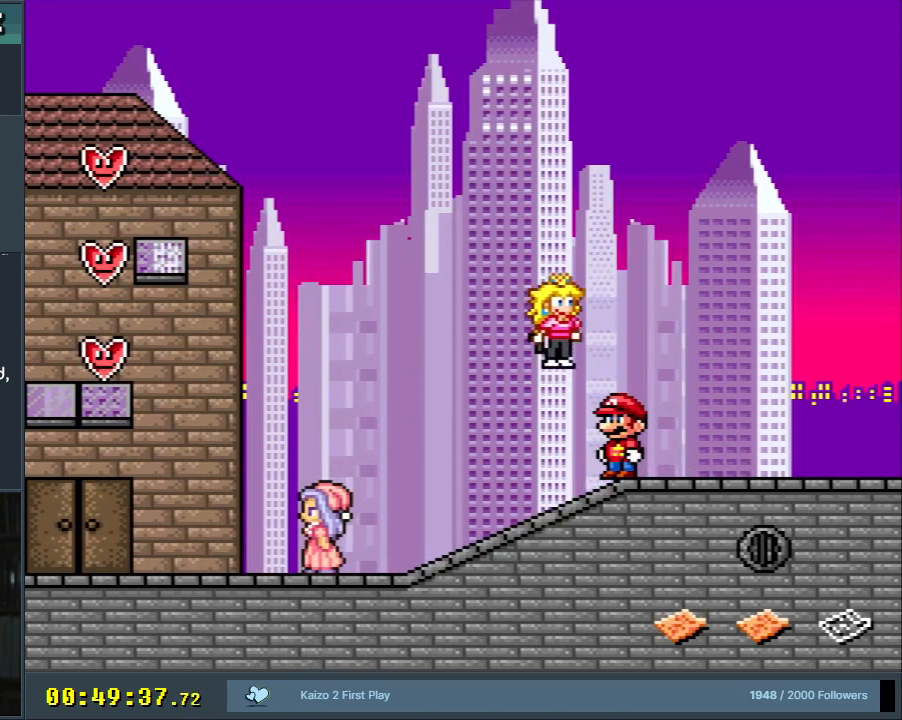
Gameplay with a controller (Nintendo layout); each line is a JSON object with the inputs held at the frame after it. "events" lists button and stick changes between this image and that frame as [ms after this image, input, new state], when the widget could be followed in between. Not read: L3 R3.
{"buttons": ["Y"], "events": []}
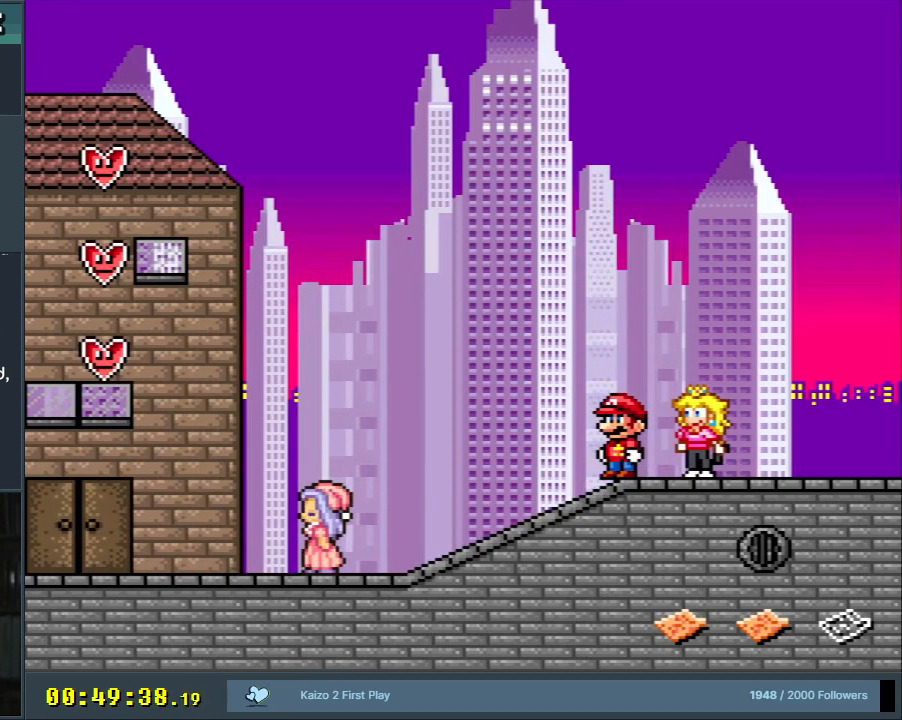
{"buttons": ["Y"], "events": []}
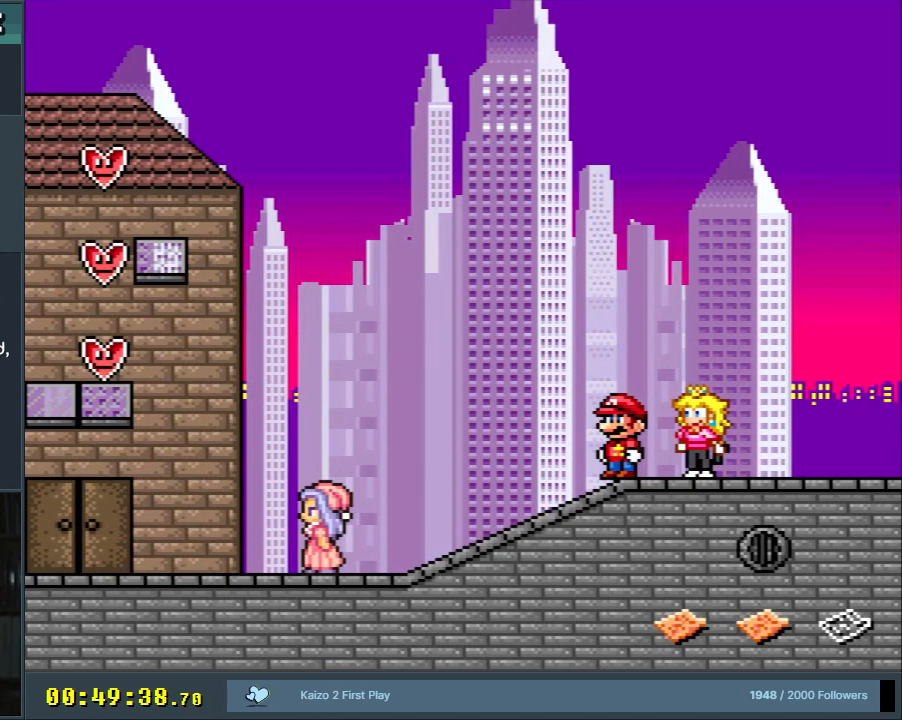
{"buttons": ["Y"], "events": []}
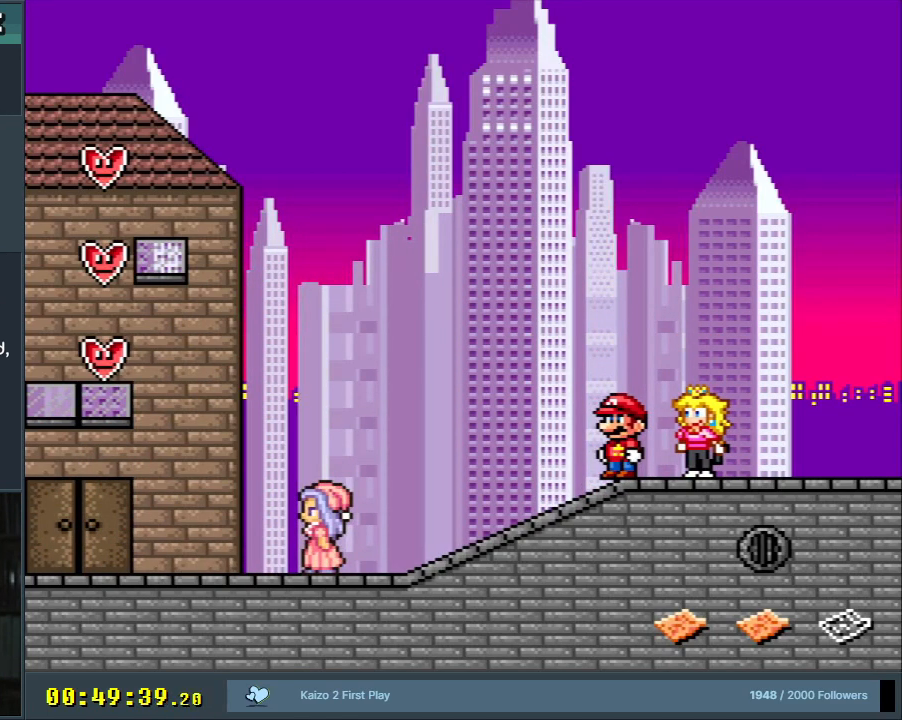
{"buttons": ["Y", "DPAD_DOWN"], "events": [[350, "DPAD_LEFT", "down"], [483, "DPAD_DOWN", "down"], [483, "DPAD_LEFT", "up"]]}
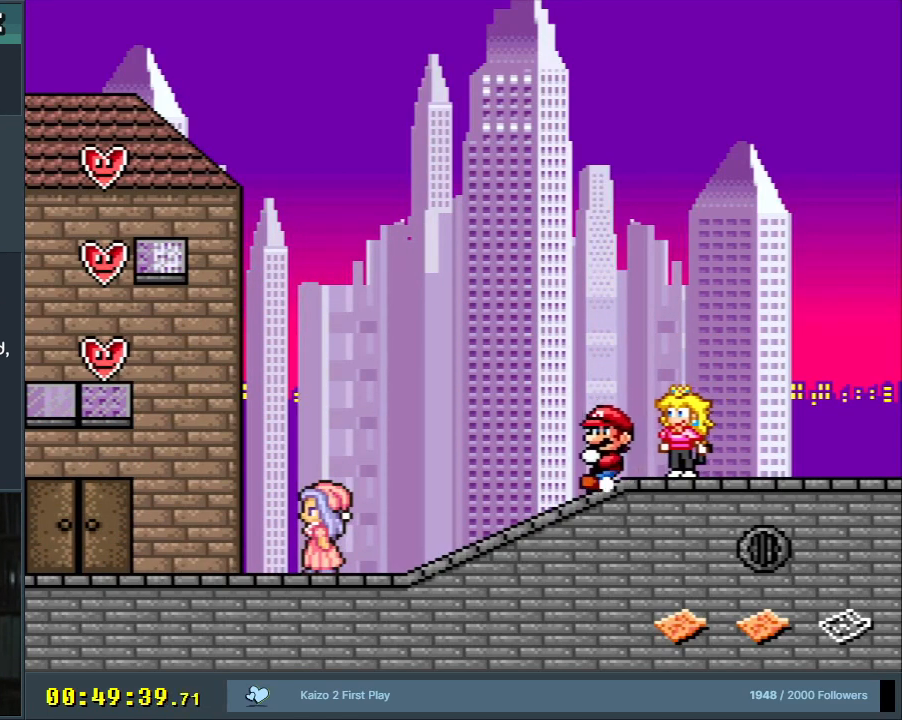
{"buttons": ["Y", "DPAD_RIGHT"], "events": [[133, "DPAD_DOWN", "up"], [233, "DPAD_RIGHT", "down"]]}
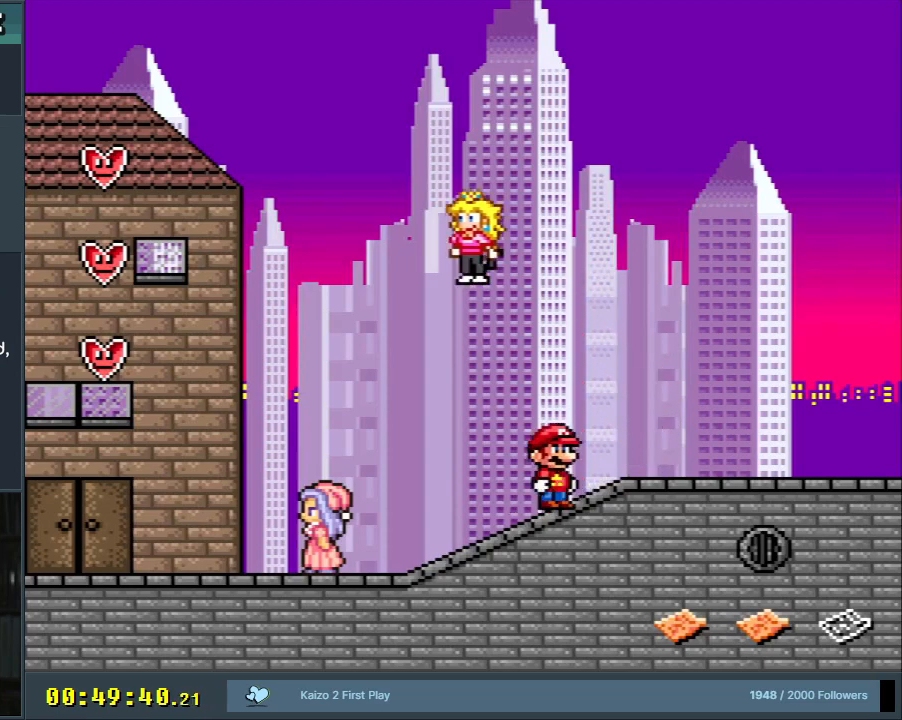
{"buttons": ["Y", "DPAD_RIGHT"], "events": [[100, "DPAD_RIGHT", "up"], [400, "DPAD_RIGHT", "down"]]}
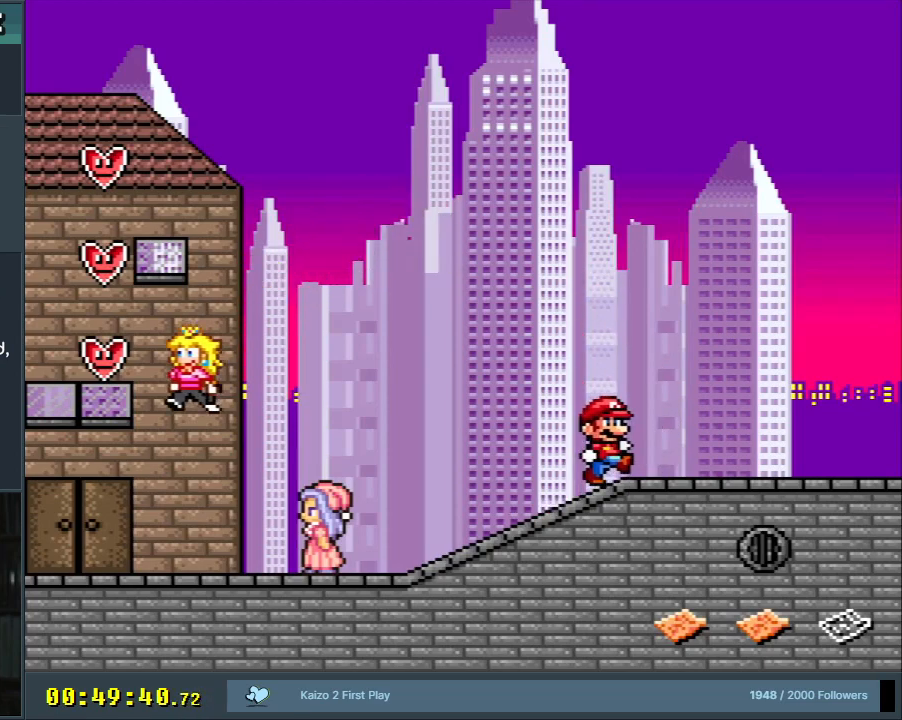
{"buttons": ["Y"], "events": [[83, "DPAD_RIGHT", "up"]]}
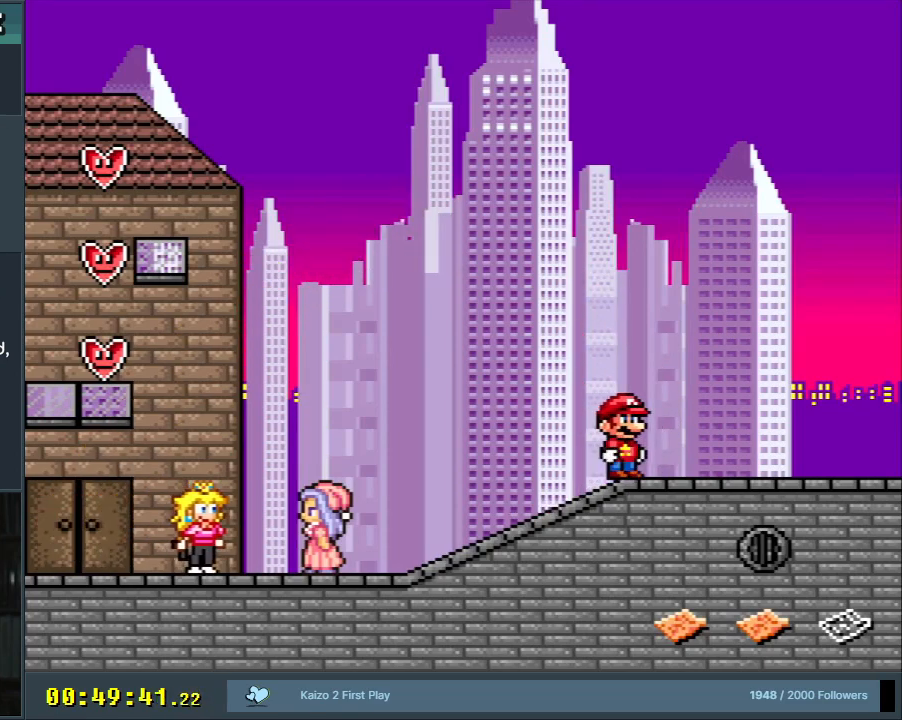
{"buttons": ["Y"], "events": [[200, "DPAD_RIGHT", "down"], [283, "DPAD_RIGHT", "up"]]}
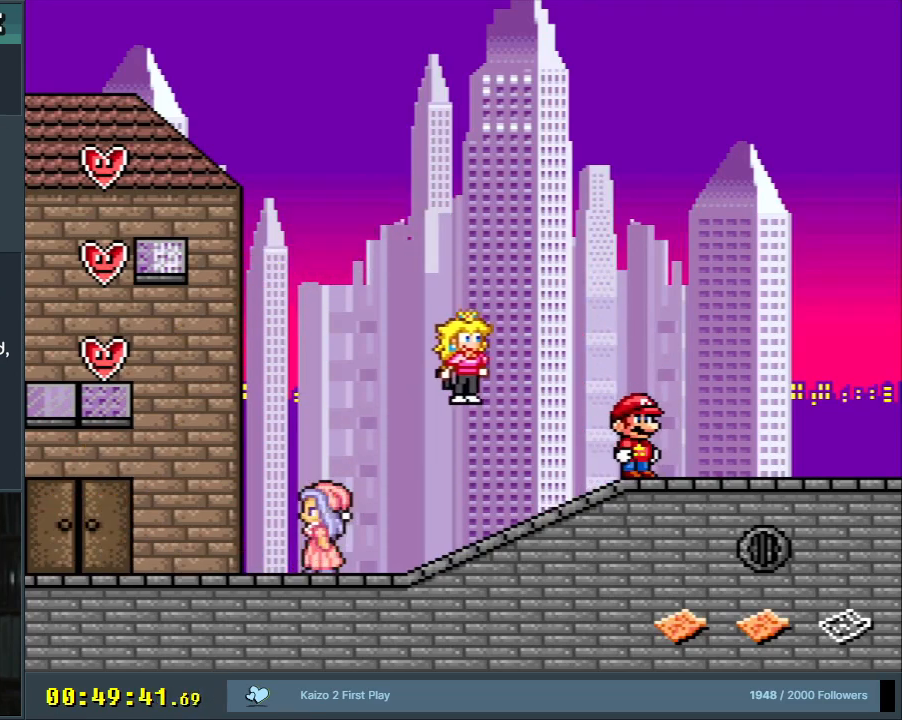
{"buttons": ["Y"], "events": []}
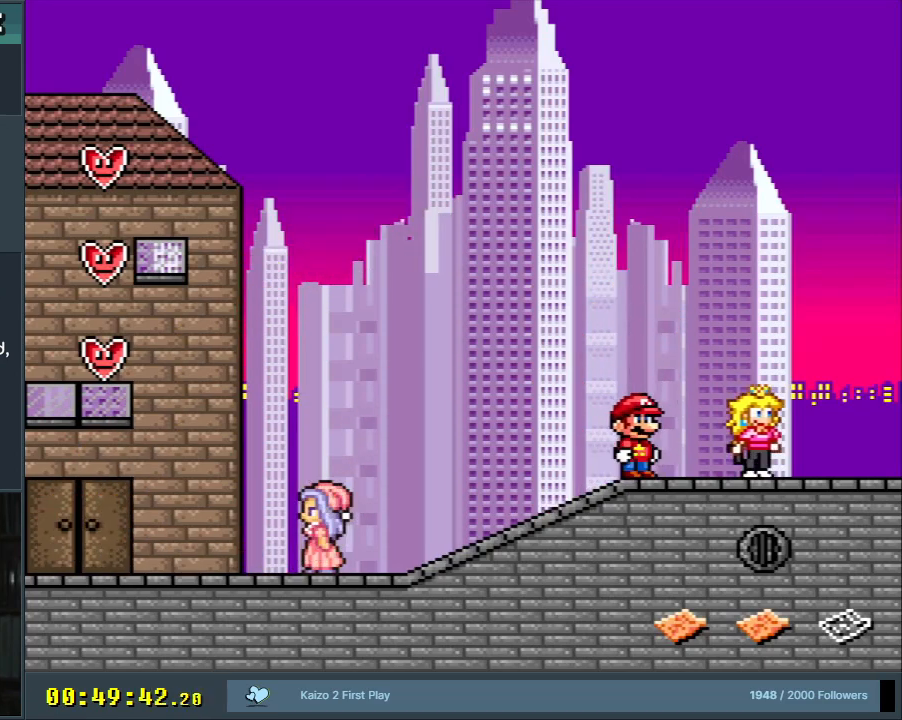
{"buttons": ["Y"], "events": [[183, "DPAD_LEFT", "down"], [283, "DPAD_LEFT", "up"]]}
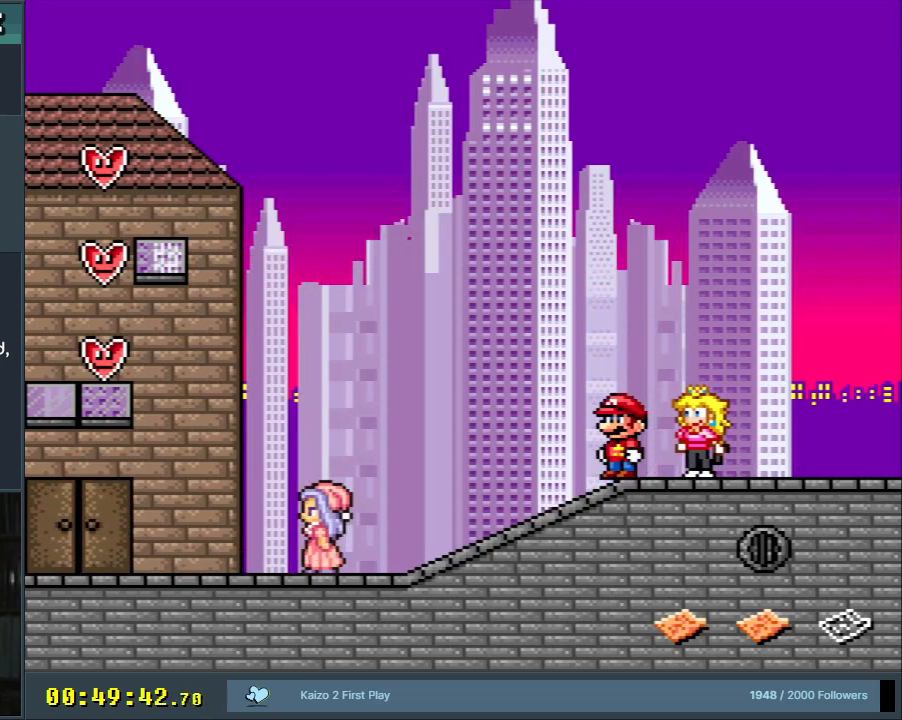
{"buttons": ["Y", "DPAD_DOWN"], "events": [[233, "DPAD_LEFT", "down"], [367, "DPAD_LEFT", "up"], [400, "DPAD_DOWN", "down"]]}
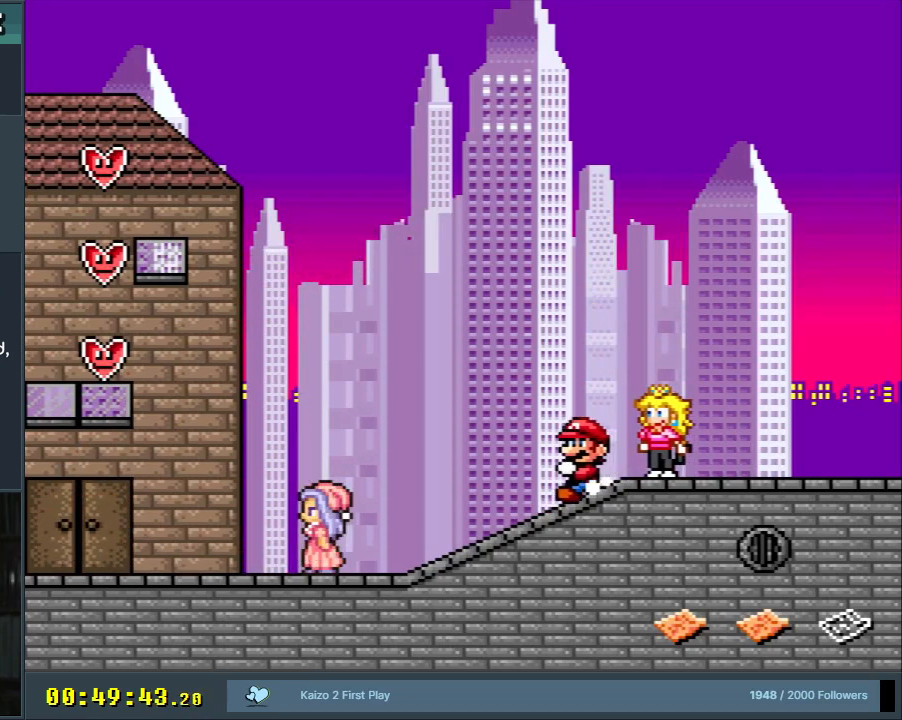
{"buttons": ["Y", "DPAD_RIGHT"], "events": [[50, "DPAD_DOWN", "up"], [67, "DPAD_RIGHT", "down"], [367, "DPAD_RIGHT", "up"], [400, "DPAD_RIGHT", "down"]]}
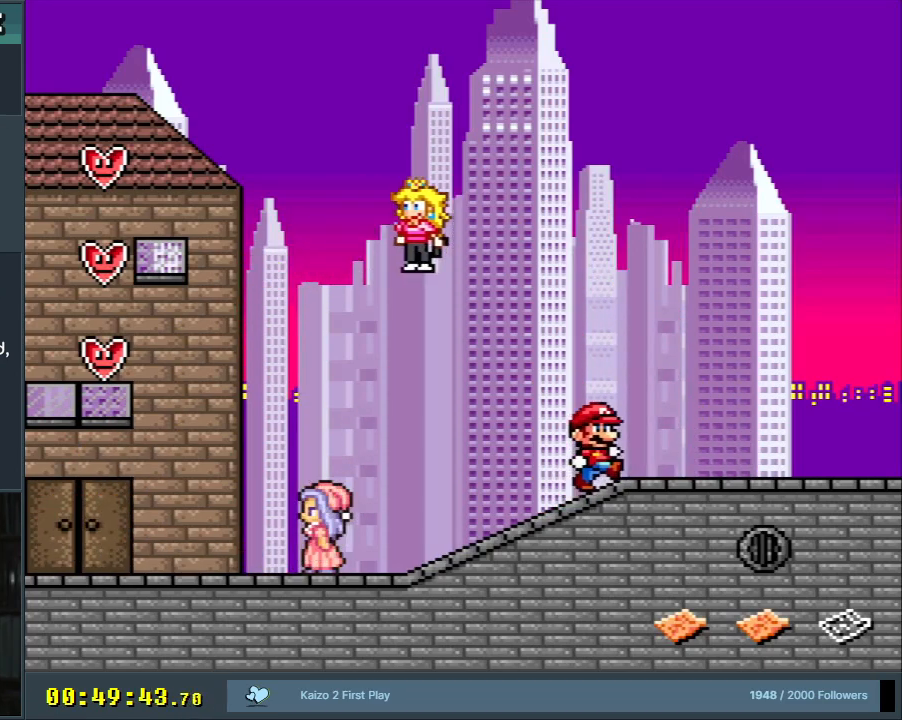
{"buttons": ["Y"], "events": [[83, "DPAD_RIGHT", "up"], [200, "DPAD_LEFT", "down"], [317, "DPAD_LEFT", "up"]]}
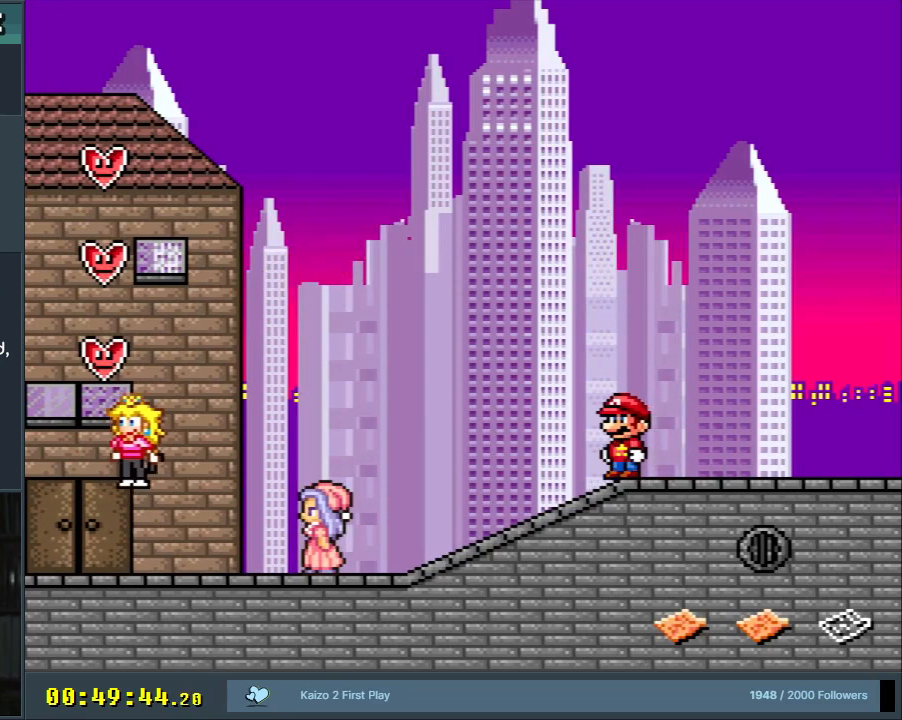
{"buttons": ["Y"], "events": []}
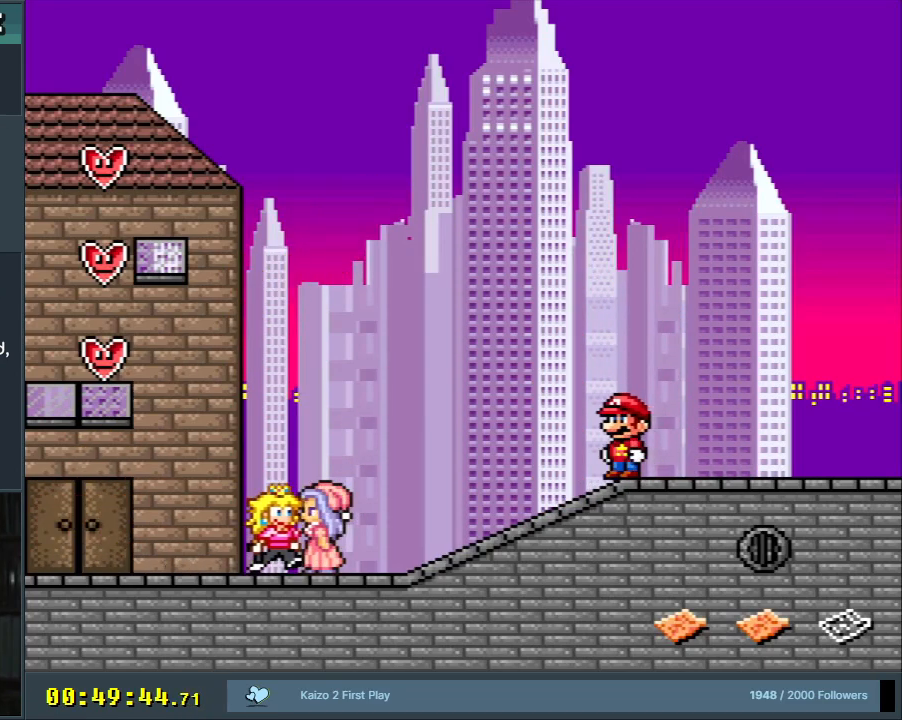
{"buttons": ["Y"], "events": []}
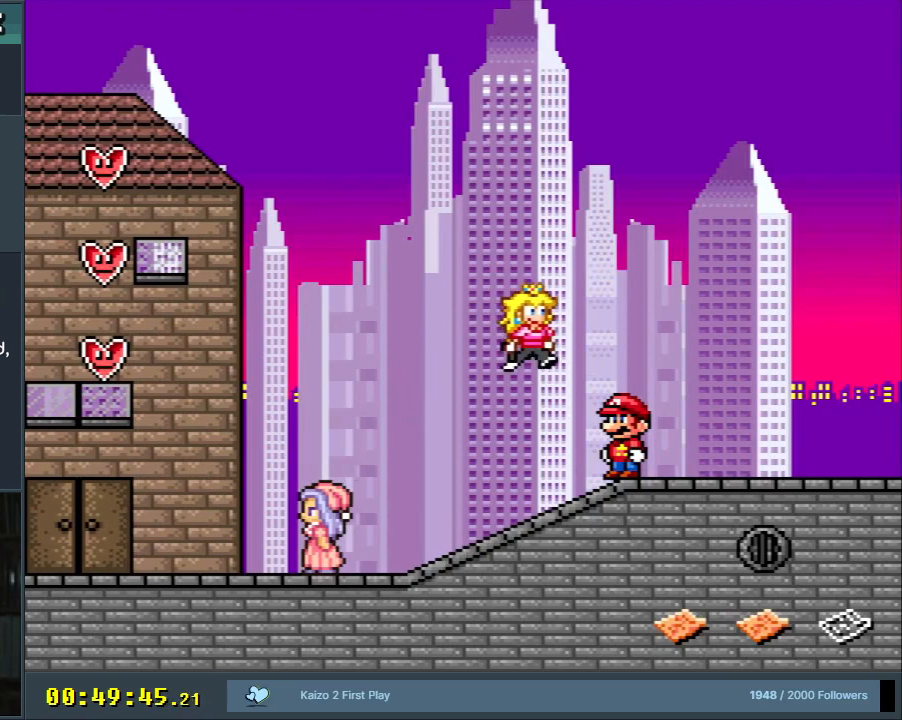
{"buttons": ["Y", "DPAD_LEFT"], "events": [[267, "DPAD_LEFT", "down"]]}
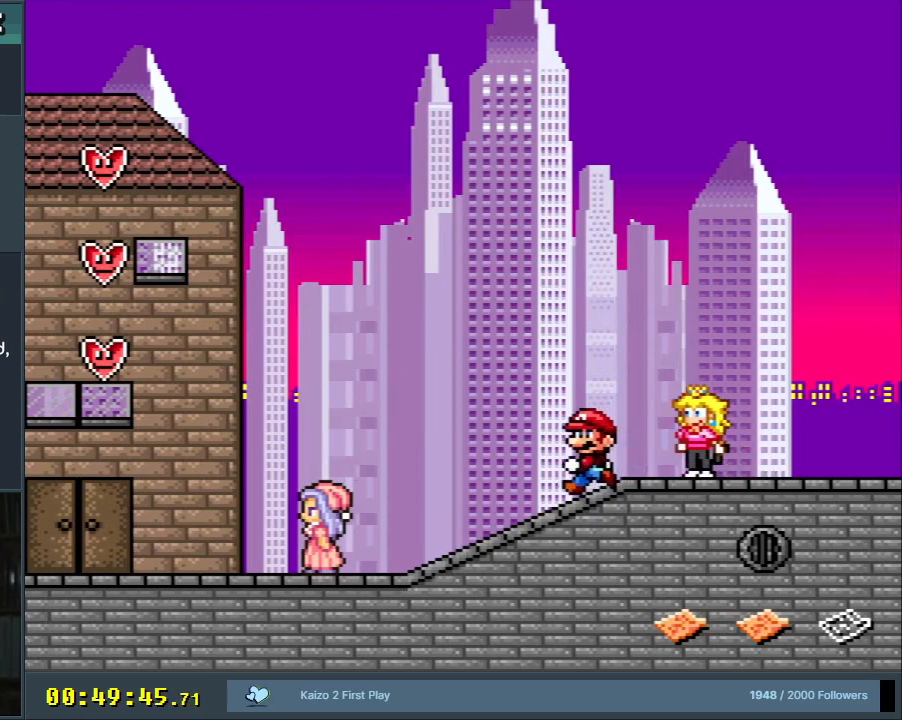
{"buttons": ["Y", "DPAD_RIGHT"], "events": [[183, "DPAD_LEFT", "up"], [333, "DPAD_RIGHT", "down"]]}
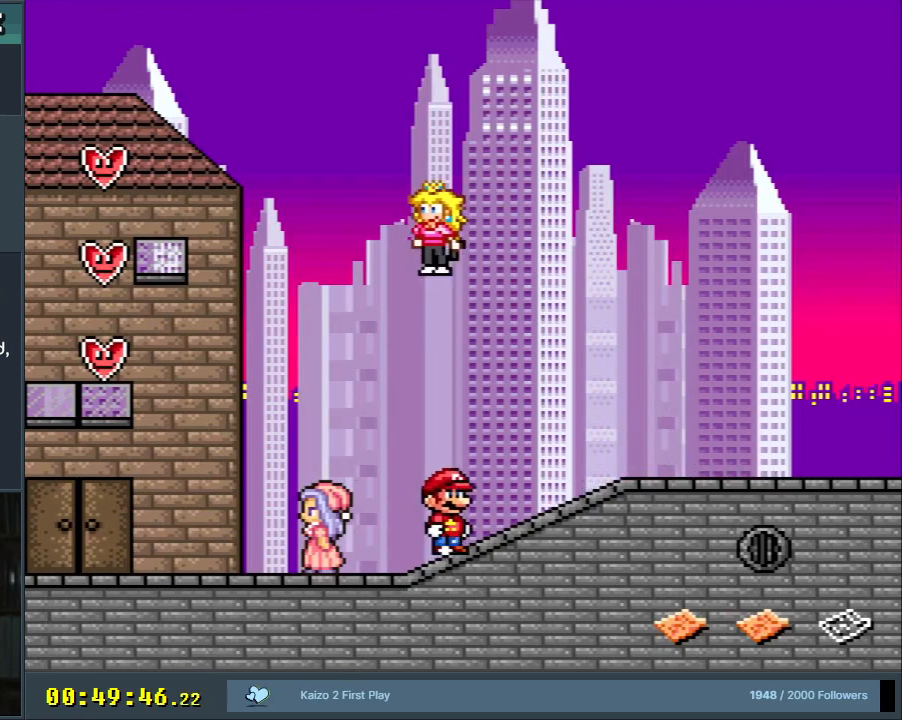
{"buttons": ["Y"], "events": [[500, "DPAD_RIGHT", "up"]]}
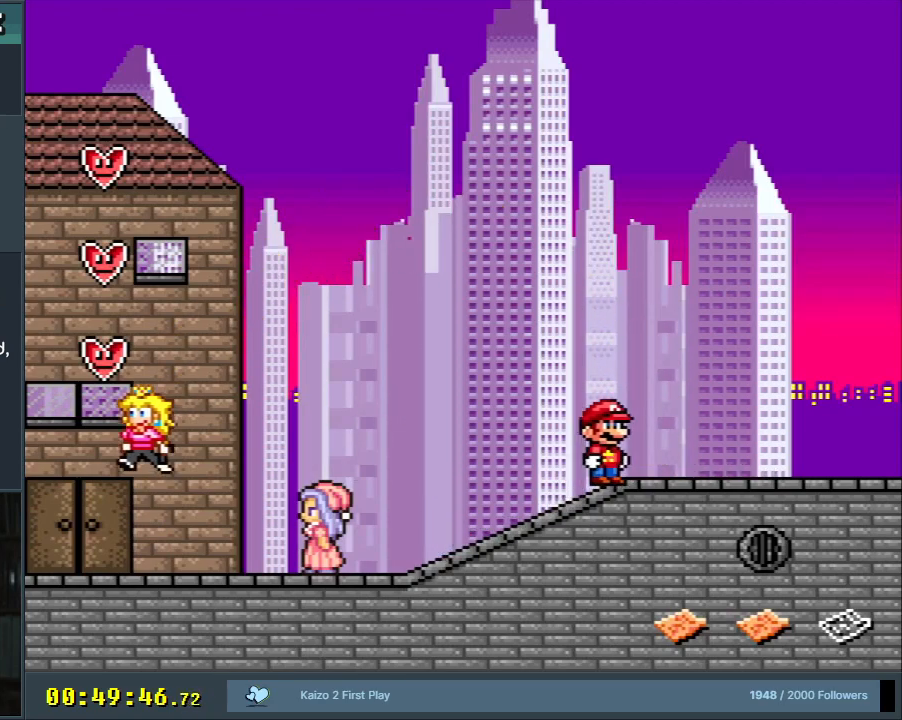
{"buttons": ["Y"], "events": [[100, "DPAD_LEFT", "down"], [233, "DPAD_LEFT", "up"]]}
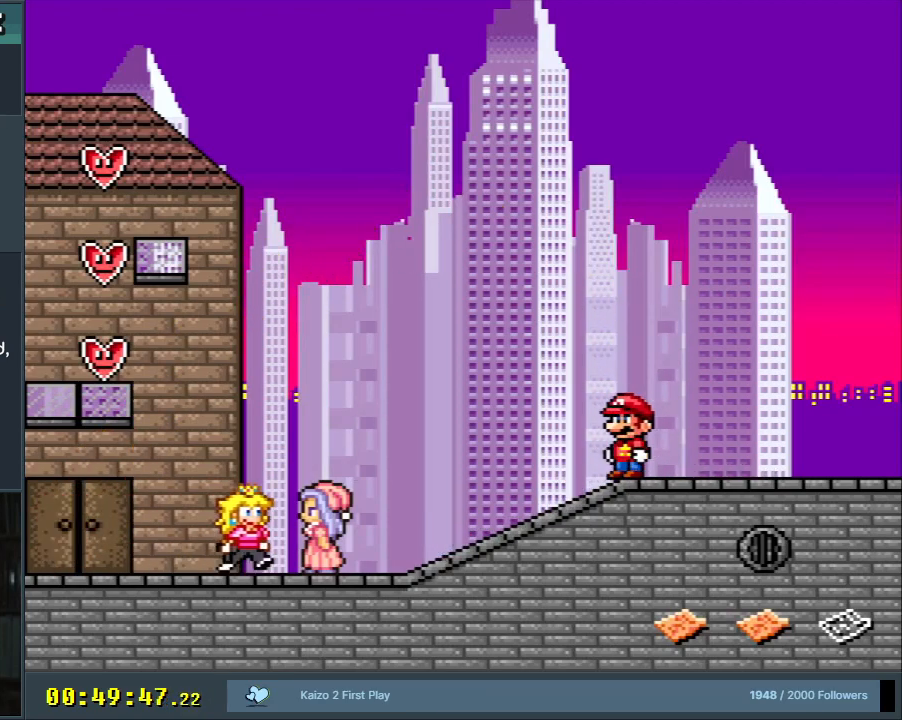
{"buttons": ["Y"], "events": []}
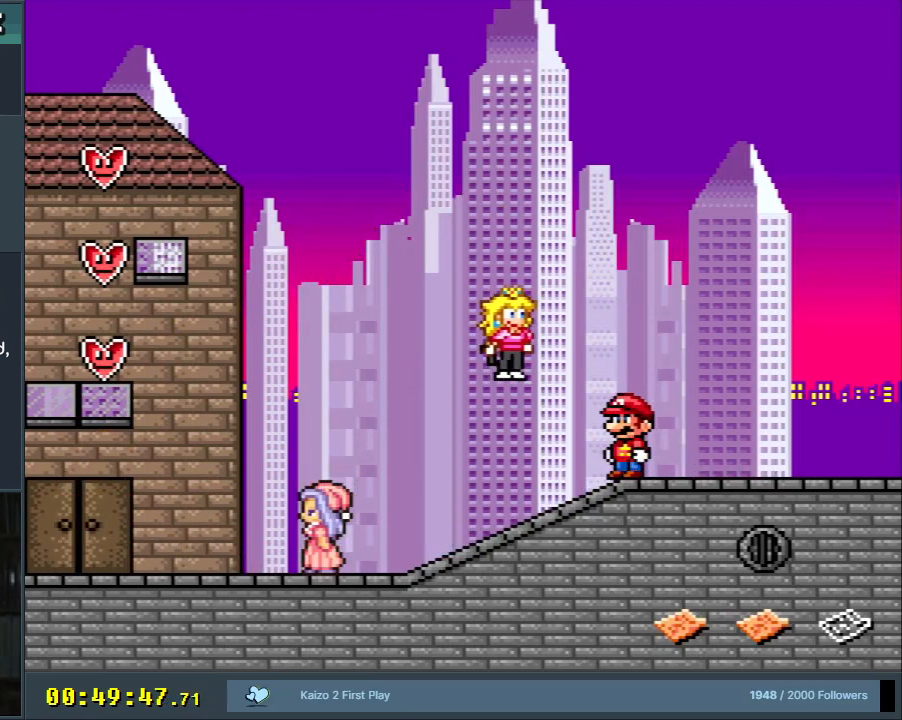
{"buttons": ["Y"], "events": []}
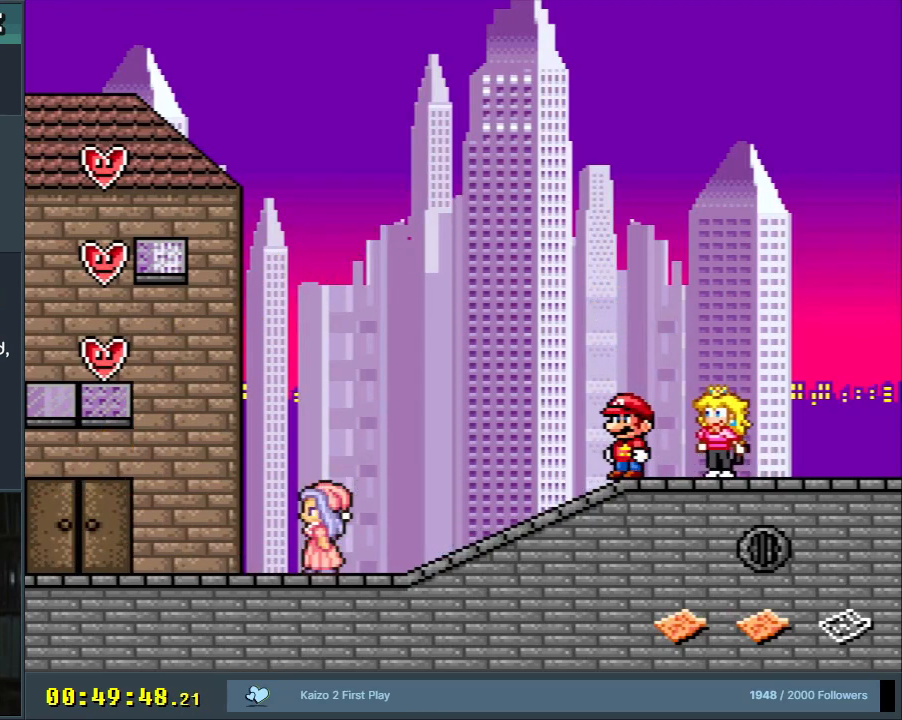
{"buttons": ["Y", "DPAD_RIGHT"], "events": [[117, "DPAD_LEFT", "down"], [333, "DPAD_LEFT", "up"], [500, "DPAD_RIGHT", "down"]]}
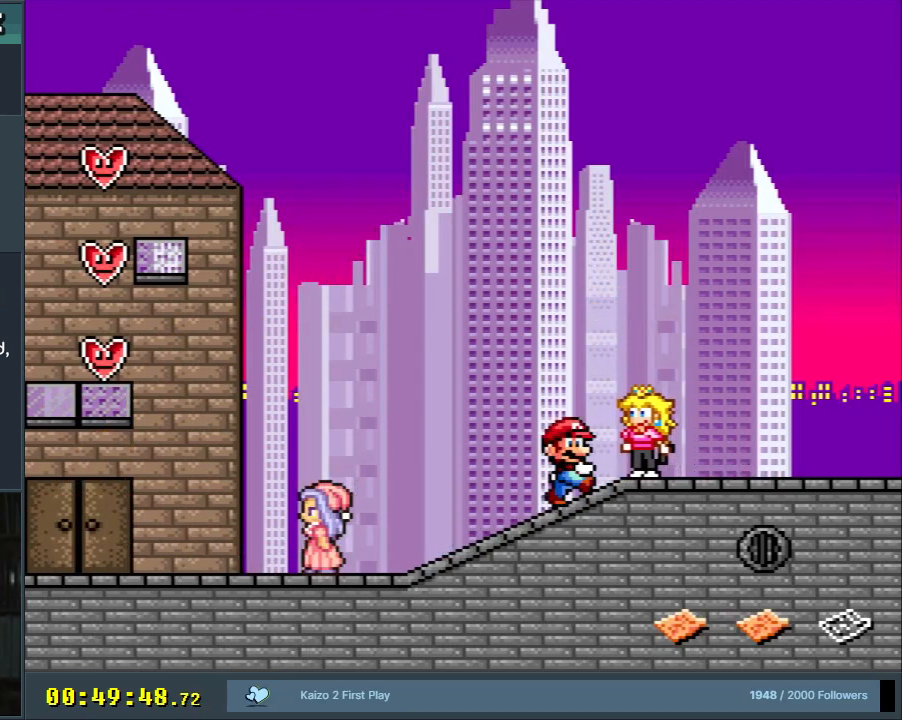
{"buttons": ["Y", "DPAD_LEFT"], "events": [[200, "DPAD_RIGHT", "up"], [383, "DPAD_LEFT", "down"]]}
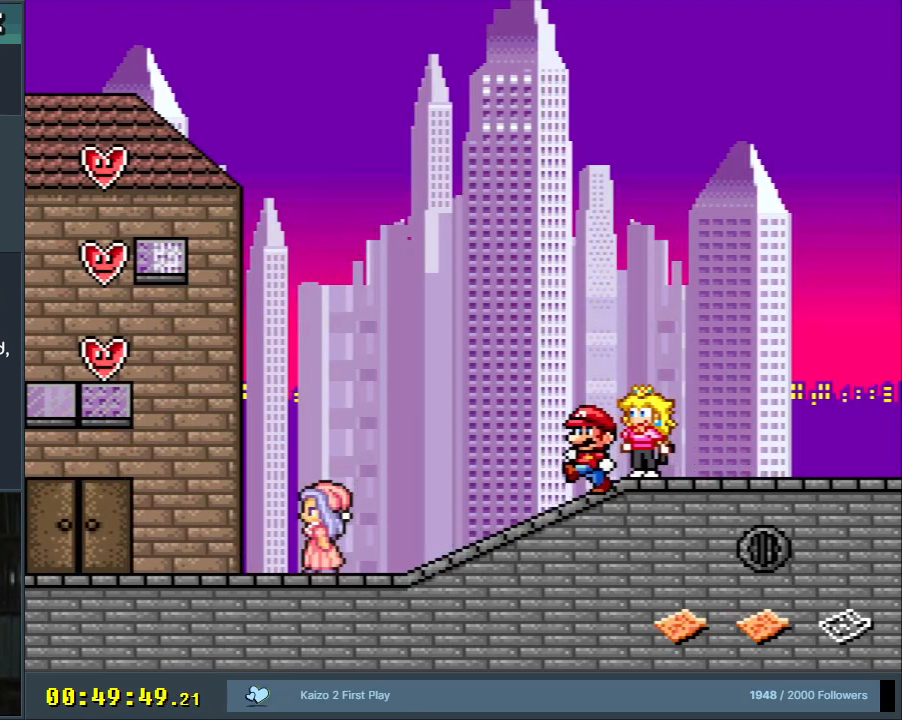
{"buttons": ["Y", "DPAD_RIGHT"], "events": [[67, "DPAD_LEFT", "up"], [250, "DPAD_LEFT", "down"], [350, "DPAD_LEFT", "up"], [433, "DPAD_RIGHT", "down"]]}
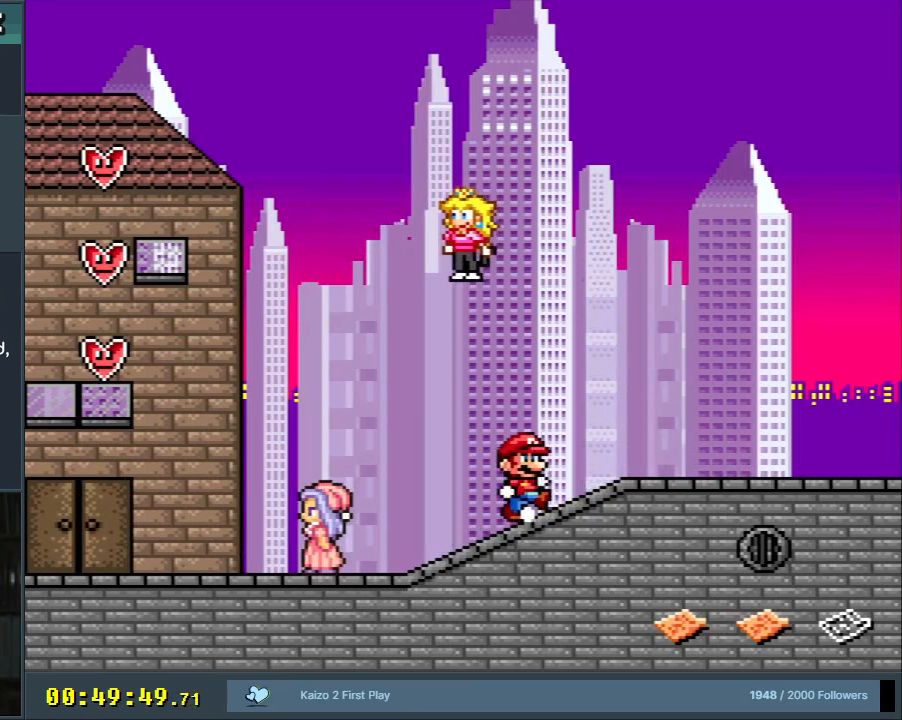
{"buttons": ["Y"], "events": [[200, "DPAD_RIGHT", "up"]]}
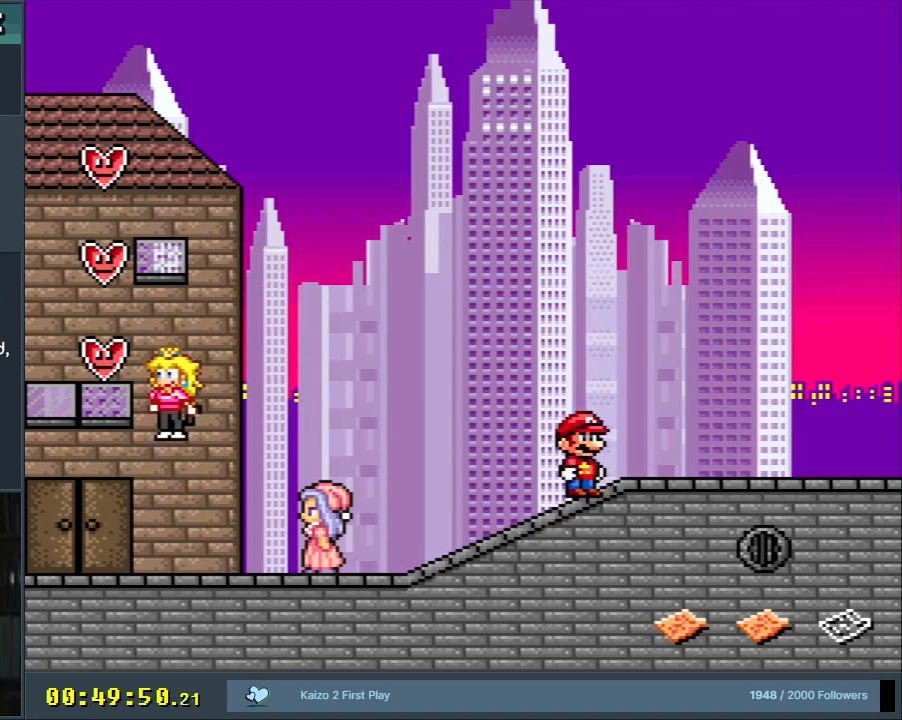
{"buttons": ["Y"], "events": [[267, "DPAD_RIGHT", "down"], [400, "DPAD_RIGHT", "up"]]}
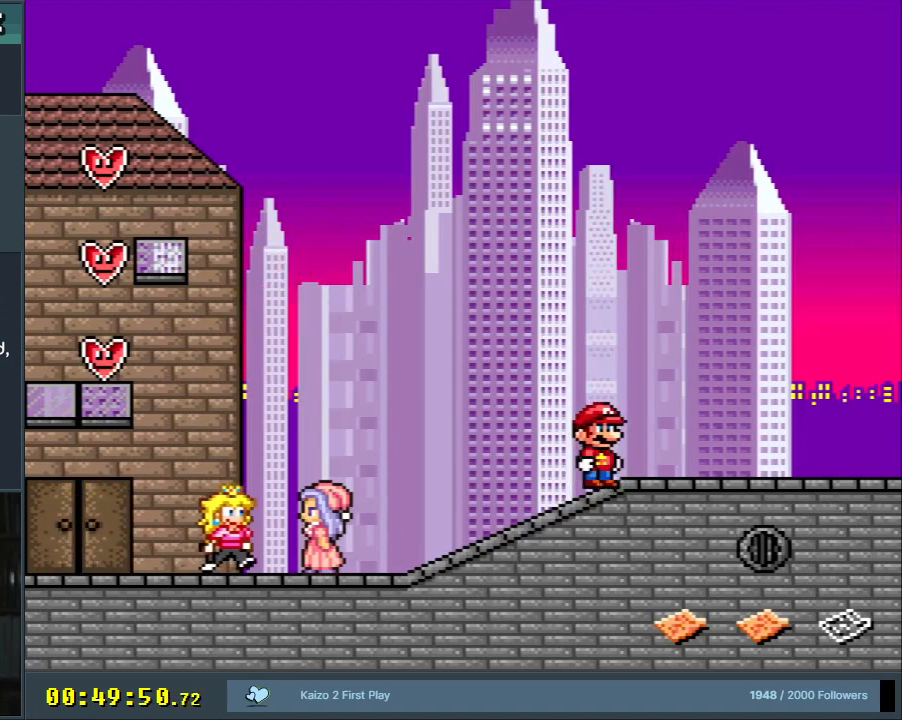
{"buttons": ["Y"], "events": [[50, "DPAD_LEFT", "down"], [167, "DPAD_LEFT", "up"], [317, "DPAD_DOWN", "down"], [433, "DPAD_DOWN", "up"]]}
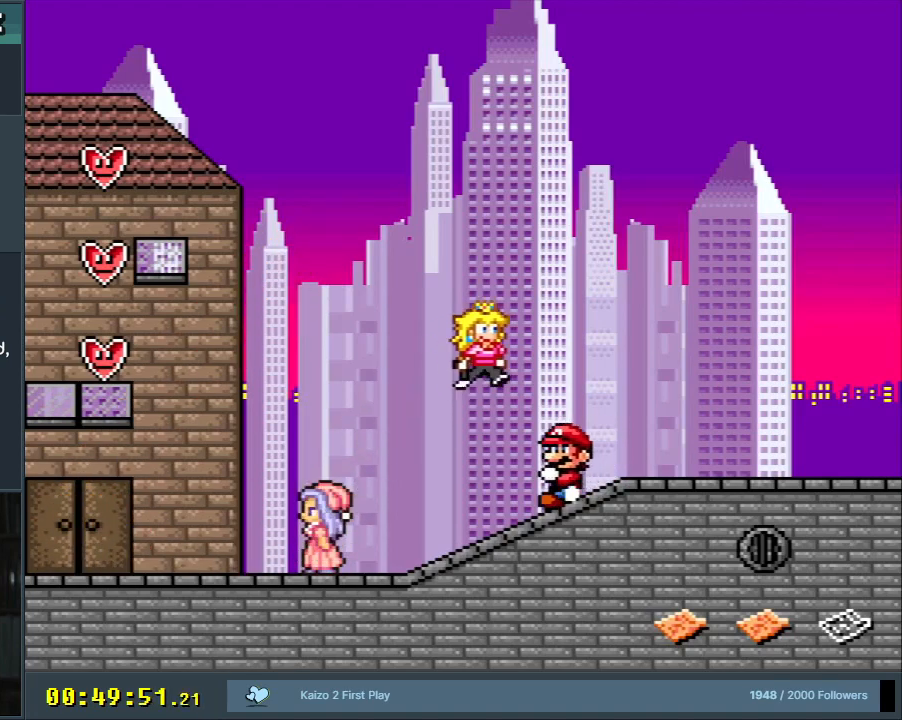
{"buttons": ["Y"], "events": [[183, "DPAD_RIGHT", "down"], [317, "DPAD_RIGHT", "up"]]}